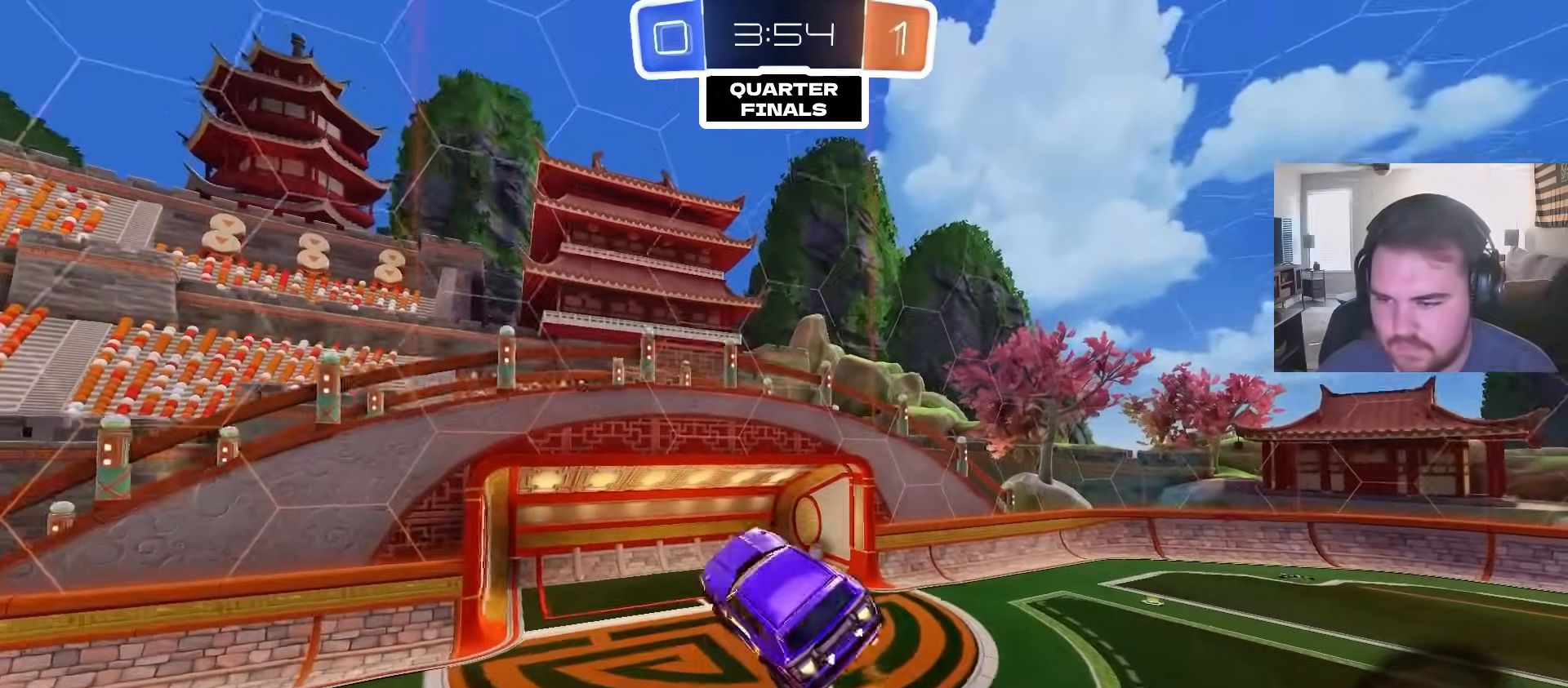
Gameplay with a controller (PlayStation layout); each line is a JSON object with the inputs held at the frame after it (dt_ms = milliseconds from this image to that frame). "events" lists button and stick changes between this image and that frame as [ms after this image, input, new state], when the widget could be followed in between.
{"dt_ms": 500, "buttons": [], "left_stick": "up", "right_stick": "center", "events": [[117, "left_stick", "center"], [250, "left_stick", "up-right"], [450, "left_stick", "up"], [467, "CIRCLE", "up"]]}
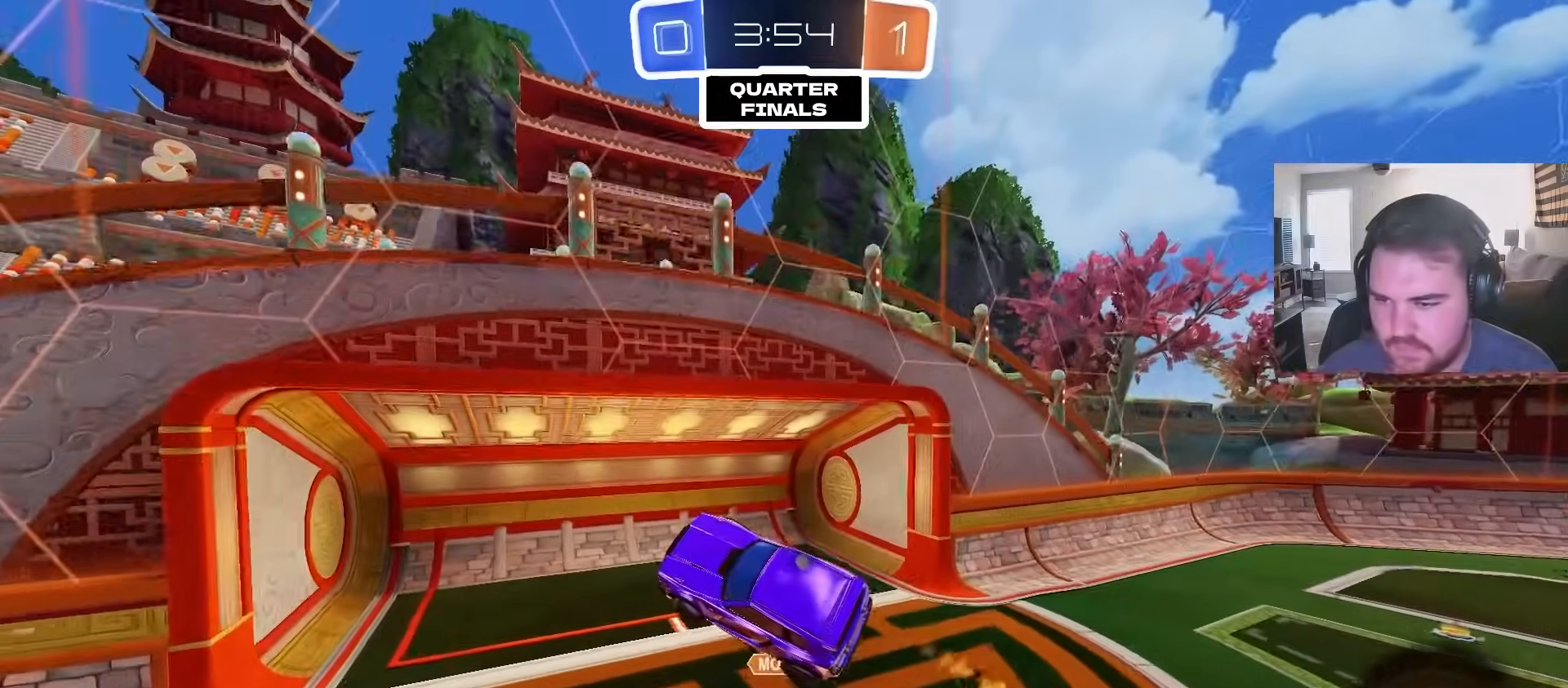
{"dt_ms": 500, "buttons": ["R1"], "left_stick": "down-left", "right_stick": "center", "events": [[67, "left_stick", "up-right"], [200, "left_stick", "down-right"], [300, "TRIANGLE", "down"], [317, "left_stick", "left"], [383, "R1", "down"], [417, "left_stick", "down"], [433, "TRIANGLE", "up"], [467, "left_stick", "down-left"]]}
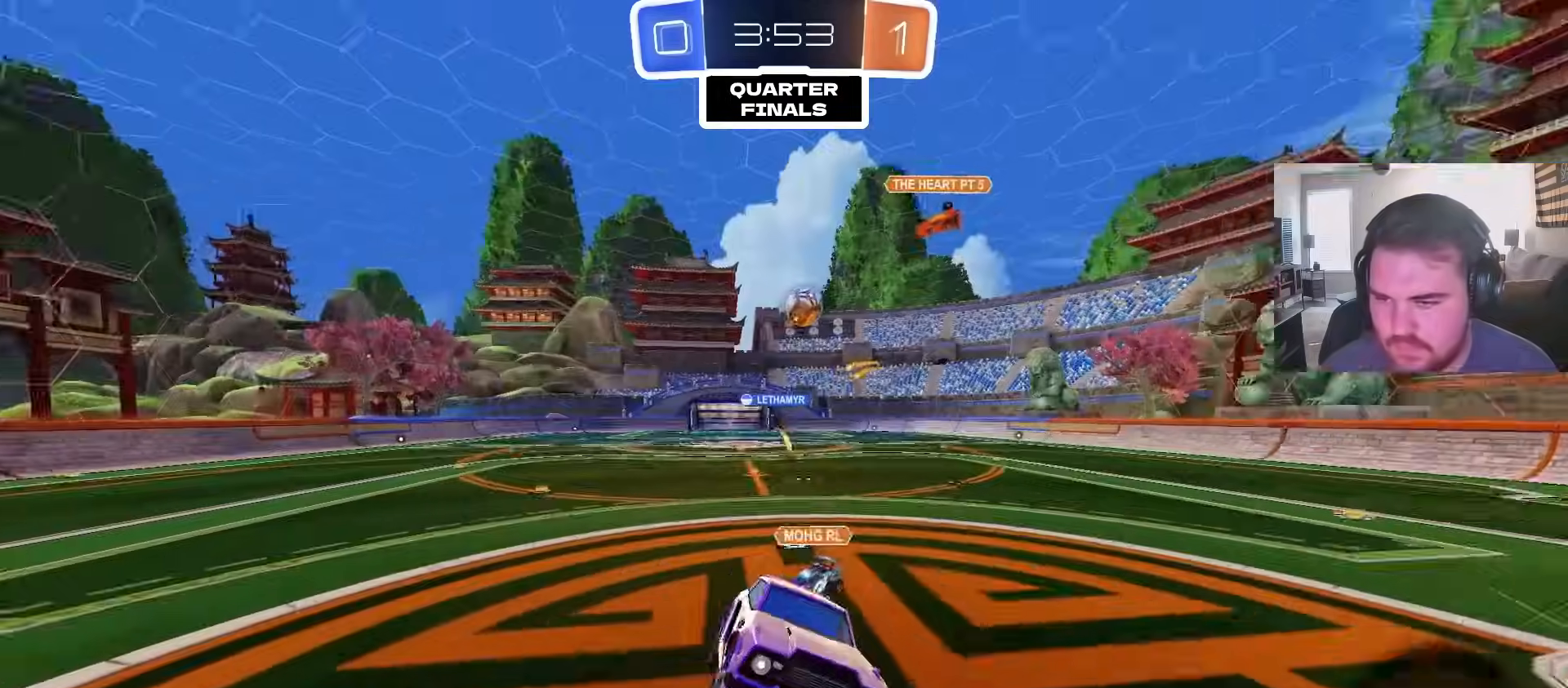
{"dt_ms": 500, "buttons": ["R2"], "left_stick": "left", "right_stick": "center", "events": [[33, "R1", "up"], [117, "left_stick", "left"], [283, "R2", "down"], [300, "left_stick", "center"], [417, "left_stick", "left"]]}
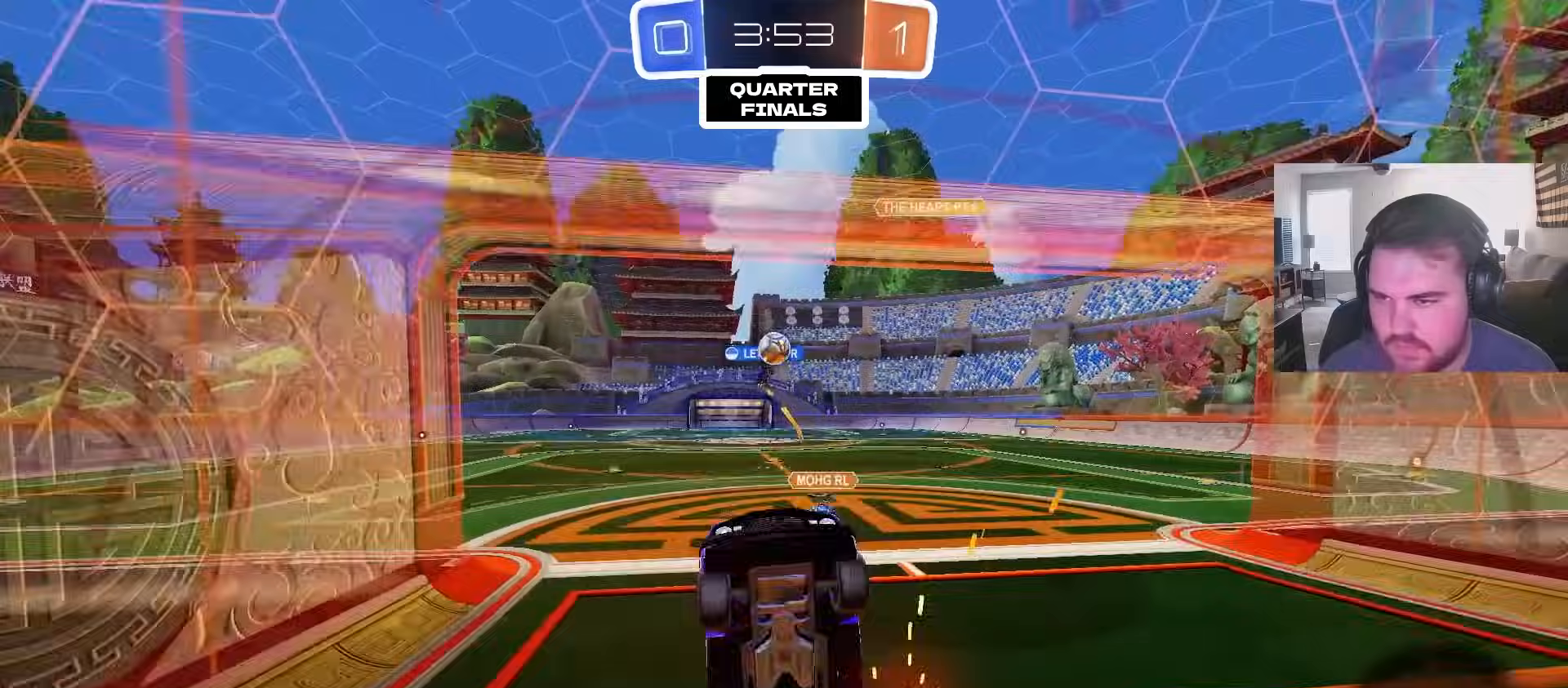
{"dt_ms": 500, "buttons": ["CROSS"], "left_stick": "center", "right_stick": "center", "events": [[67, "left_stick", "center"], [133, "left_stick", "left"], [350, "left_stick", "right"], [417, "CROSS", "down"], [433, "R2", "up"], [433, "left_stick", "left"], [483, "left_stick", "center"]]}
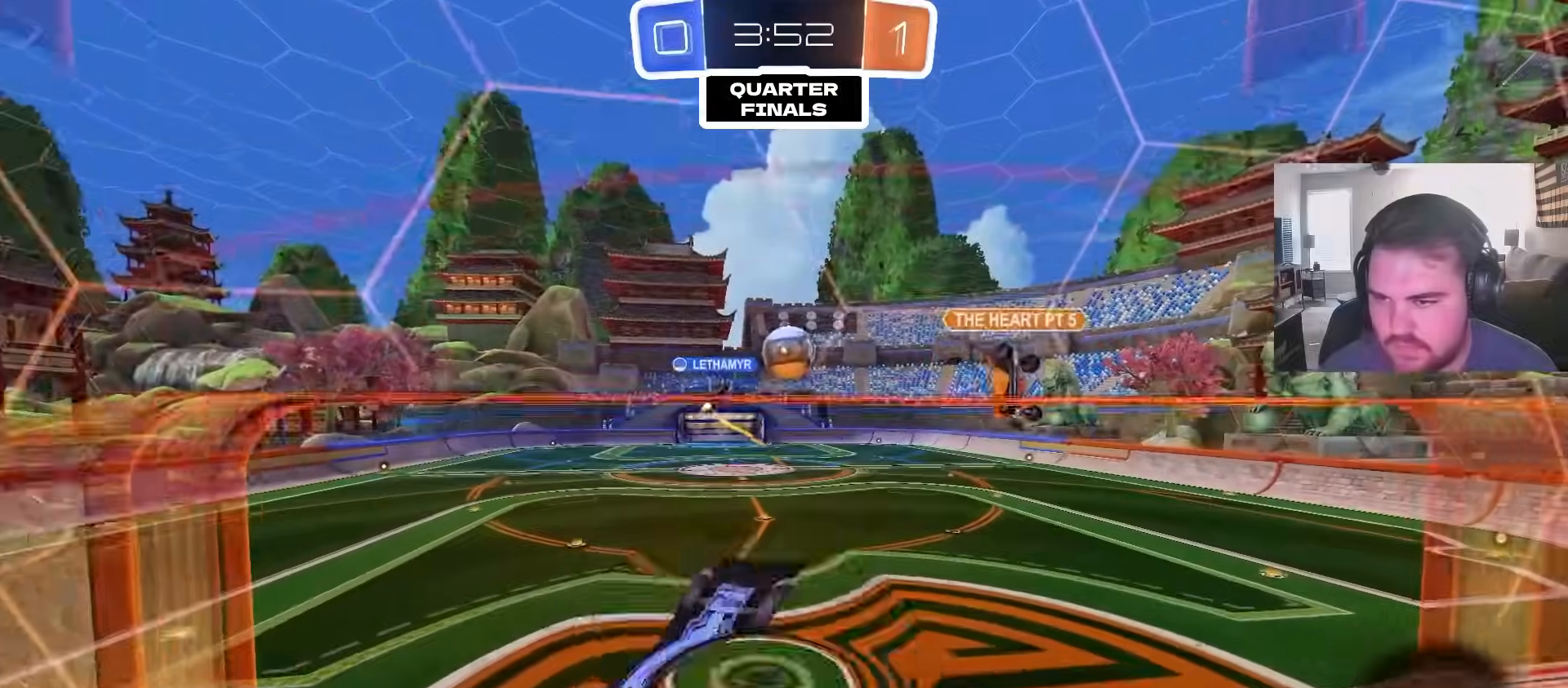
{"dt_ms": 500, "buttons": ["R1"], "left_stick": "right", "right_stick": "center", "events": [[17, "R1", "down"], [67, "left_stick", "down"], [83, "CROSS", "up"], [233, "left_stick", "center"], [450, "left_stick", "right"]]}
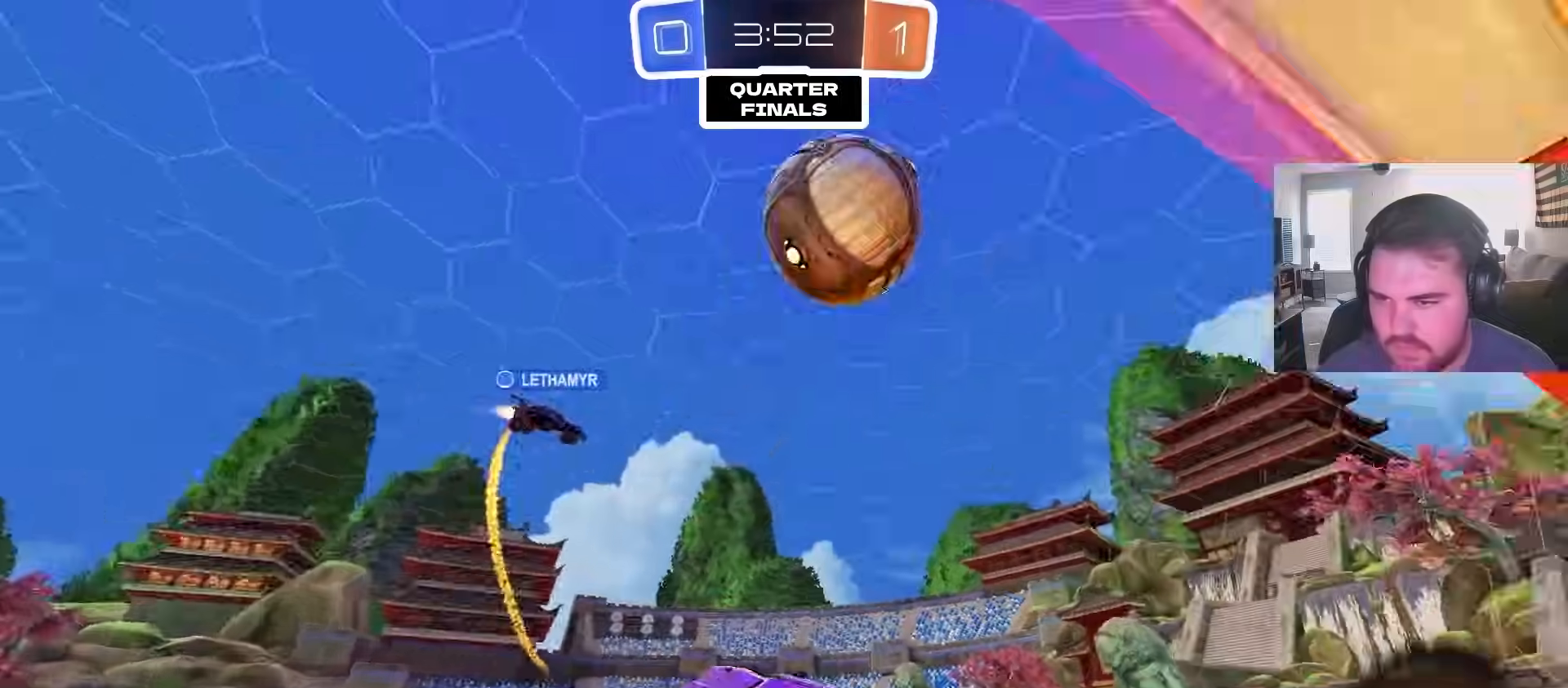
{"dt_ms": 500, "buttons": ["R2"], "left_stick": "center", "right_stick": "center", "events": [[117, "left_stick", "up-left"], [183, "R1", "up"], [317, "L1", "down"], [400, "R2", "down"], [433, "left_stick", "center"], [467, "L1", "up"]]}
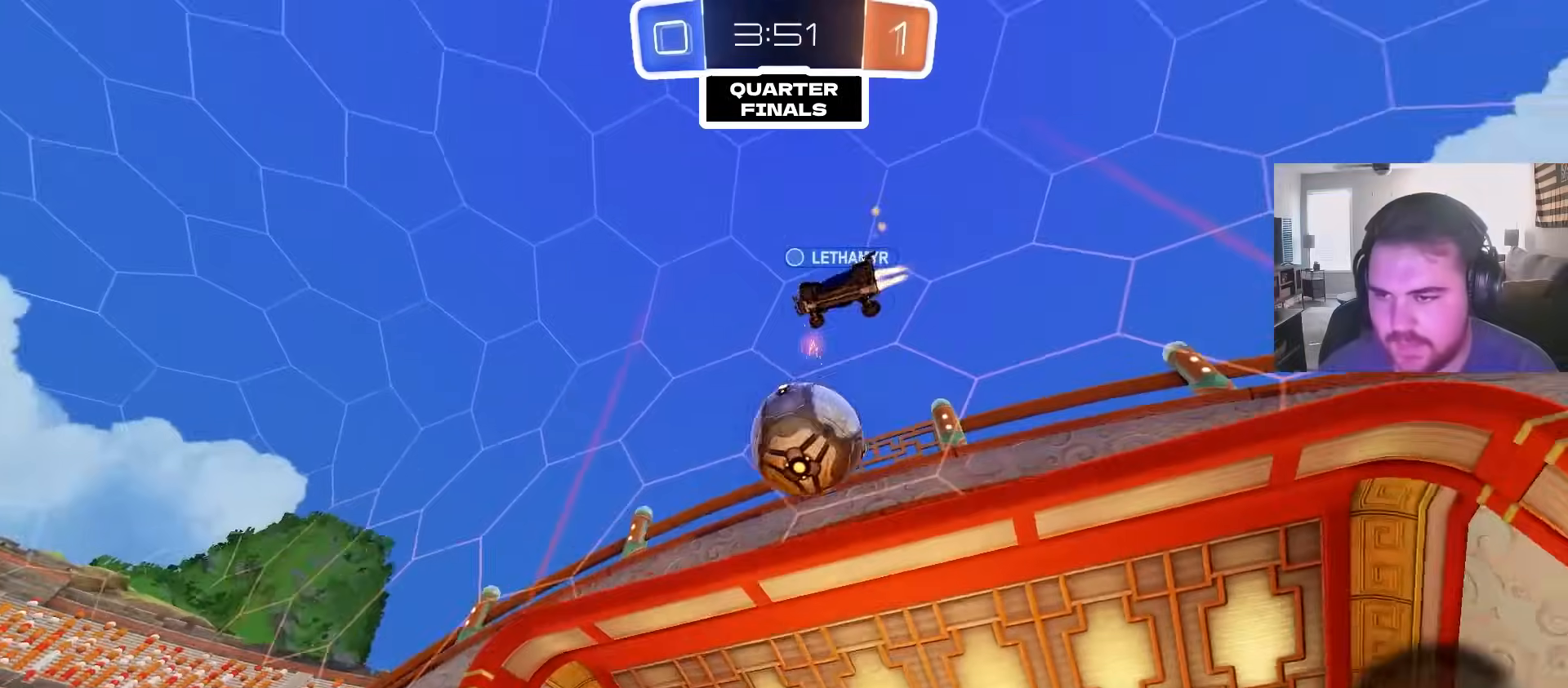
{"dt_ms": 500, "buttons": ["R2"], "left_stick": "up-right", "right_stick": "center", "events": [[350, "left_stick", "up-right"]]}
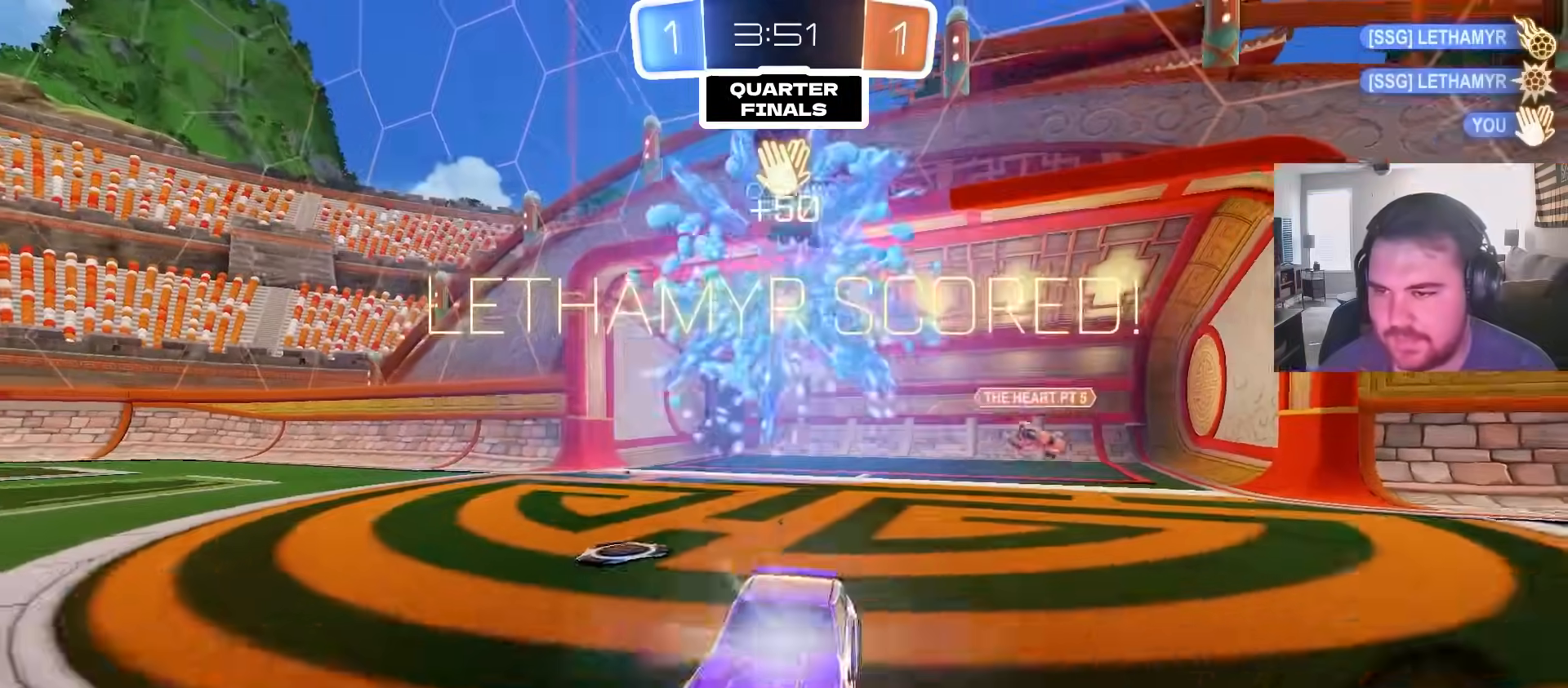
{"dt_ms": 500, "buttons": ["TRIANGLE", "L1", "R2"], "left_stick": "center", "right_stick": "center", "events": [[150, "left_stick", "center"], [300, "SQUARE", "down"], [417, "L1", "down"], [417, "SQUARE", "up"], [483, "TRIANGLE", "down"]]}
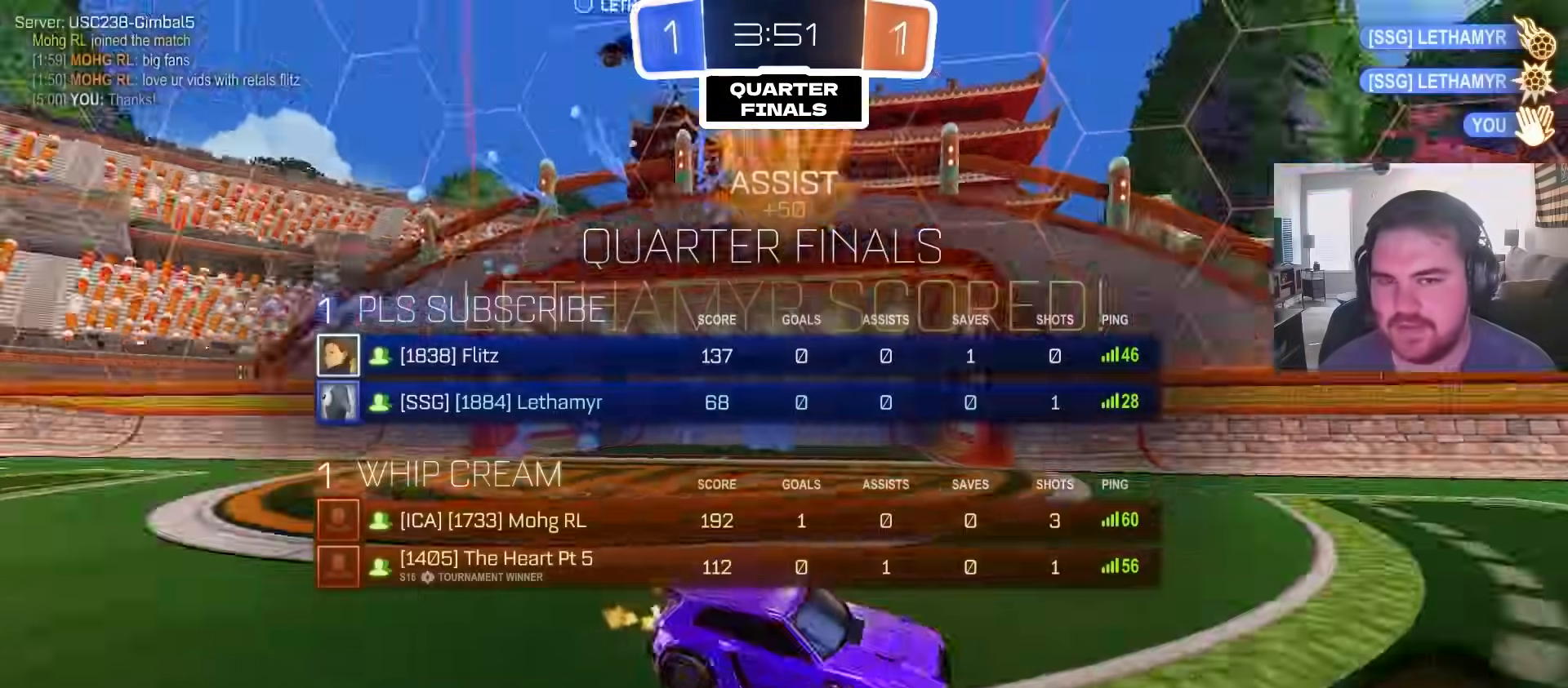
{"dt_ms": 500, "buttons": ["CROSS", "L1"], "left_stick": "down-right", "right_stick": "center", "events": [[117, "TRIANGLE", "up"], [150, "R2", "up"], [167, "left_stick", "right"], [250, "left_stick", "down-right"], [267, "CROSS", "down"], [367, "CROSS", "up"], [417, "CROSS", "down"]]}
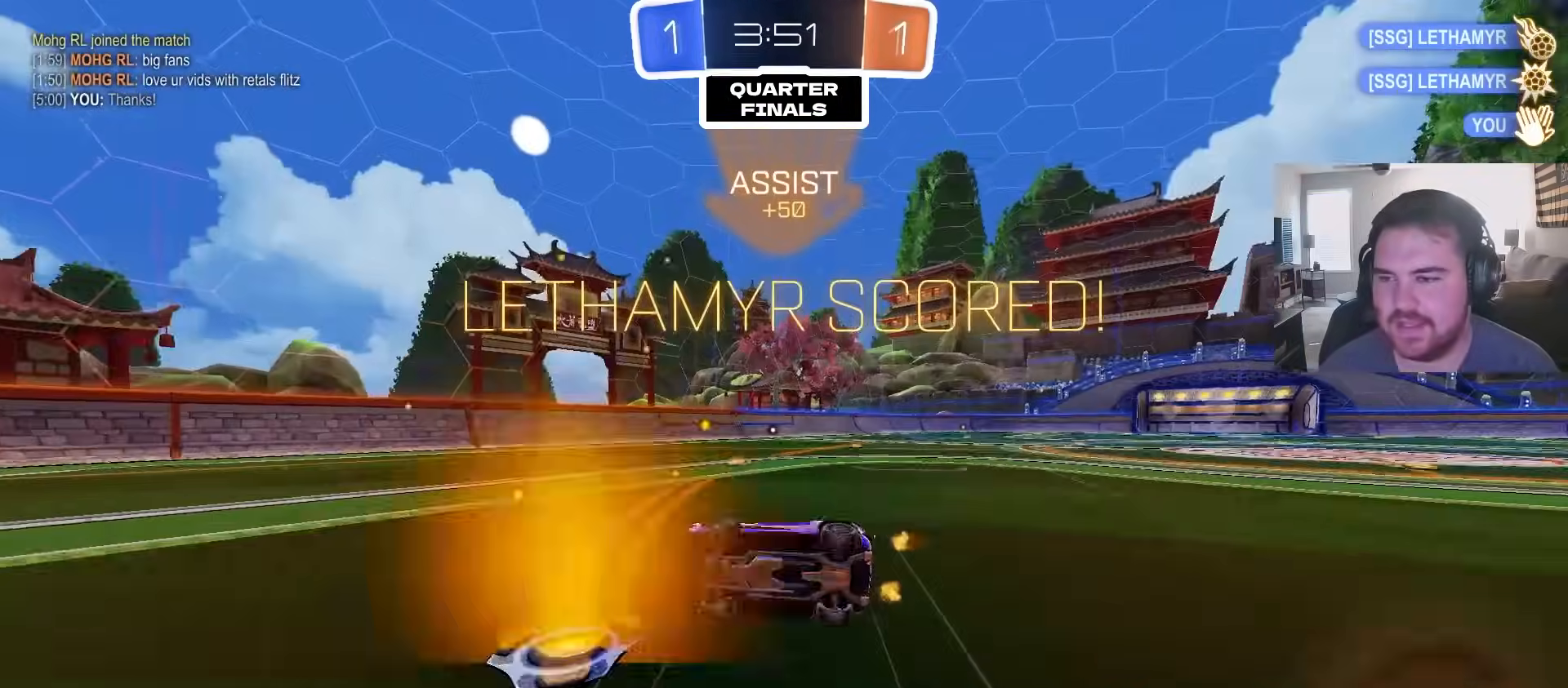
{"dt_ms": 500, "buttons": ["R1"], "left_stick": "up-right", "right_stick": "center", "events": [[67, "CROSS", "up"], [200, "L1", "up"], [200, "left_stick", "center"], [267, "left_stick", "up"], [300, "R1", "down"], [417, "left_stick", "up-right"]]}
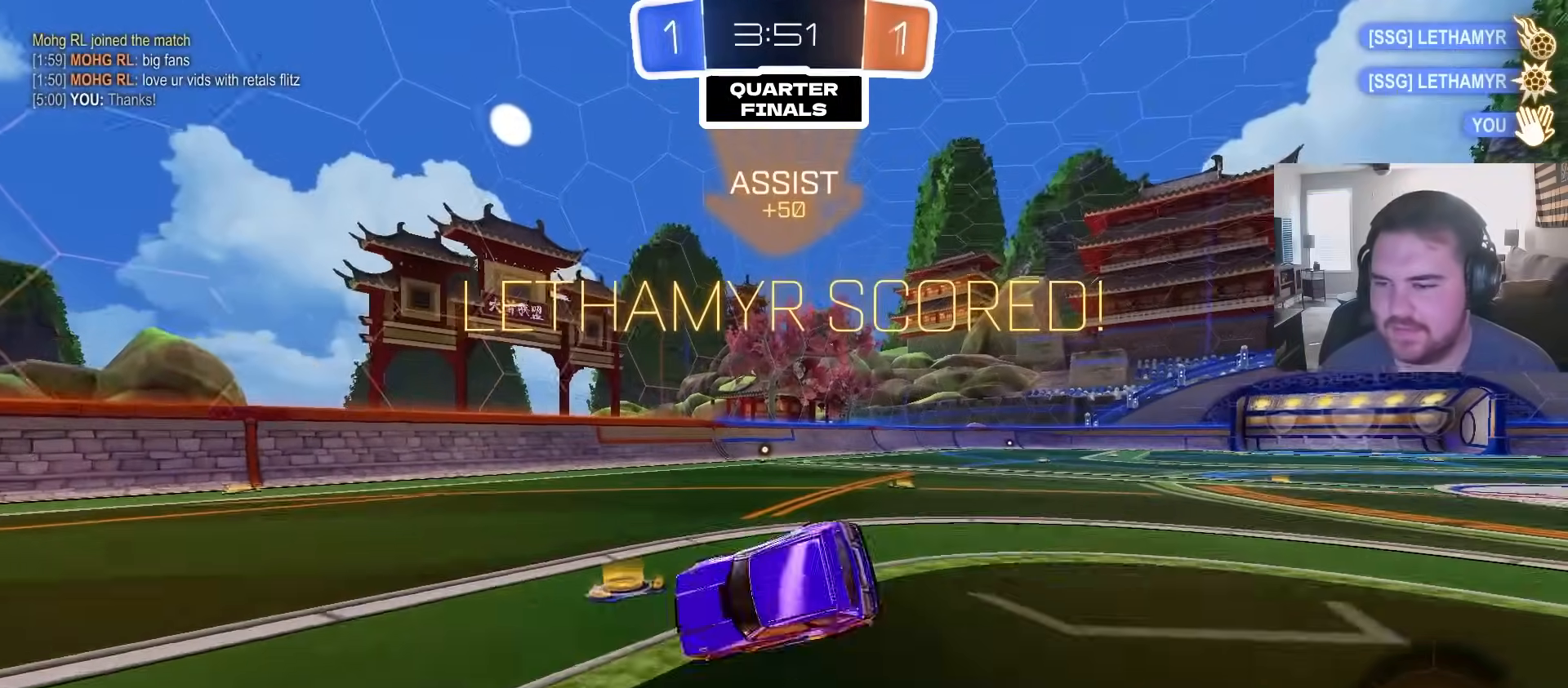
{"dt_ms": 1000, "buttons": ["CROSS", "CIRCLE", "L1"], "left_stick": "down", "right_stick": "center", "events": [[50, "R1", "up"], [50, "left_stick", "right"], [450, "CIRCLE", "down"], [783, "CROSS", "down"], [850, "L1", "down"], [867, "left_stick", "up"], [883, "CROSS", "up"], [933, "CROSS", "down"], [983, "left_stick", "down"]]}
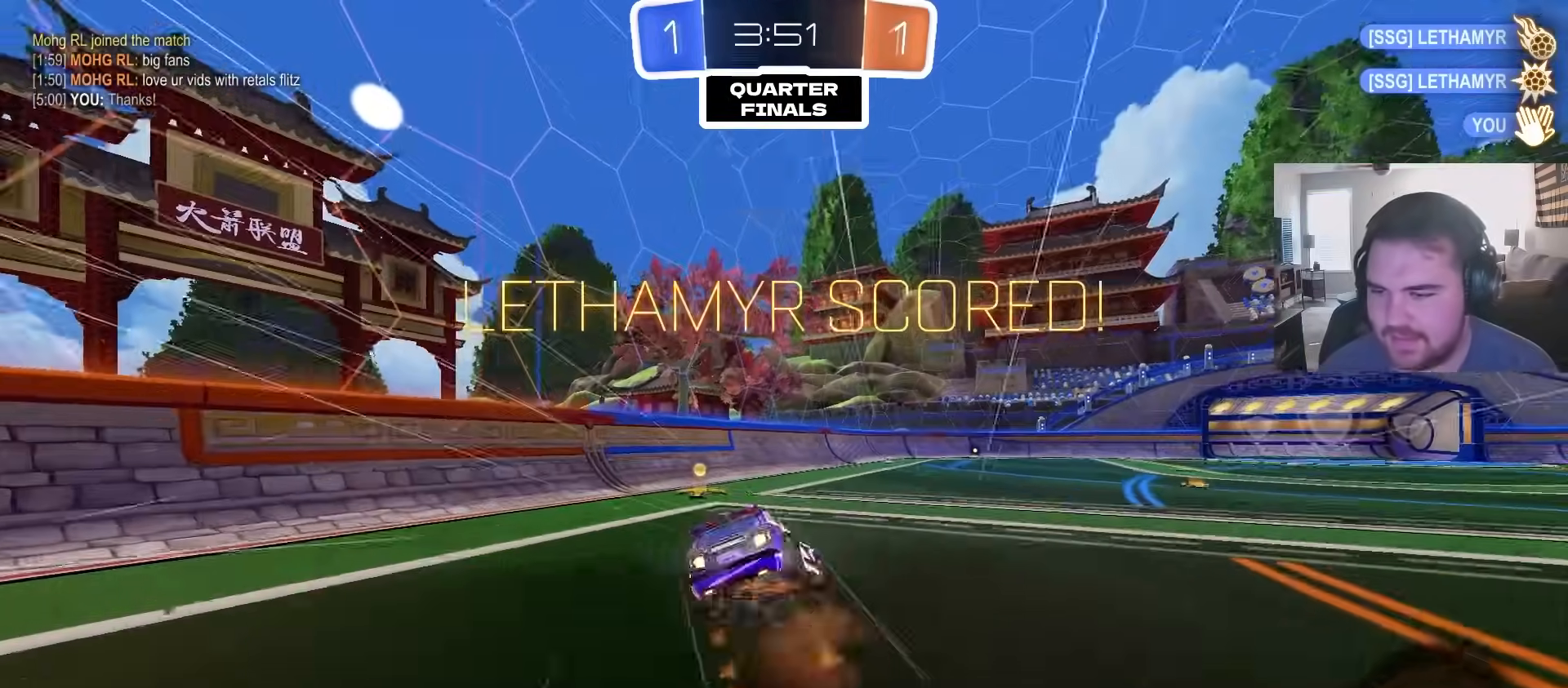
{"dt_ms": 500, "buttons": ["L1", "R2"], "left_stick": "down-left", "right_stick": "center", "events": [[67, "CROSS", "up"], [217, "CIRCLE", "up"], [250, "left_stick", "down-left"], [400, "R2", "down"]]}
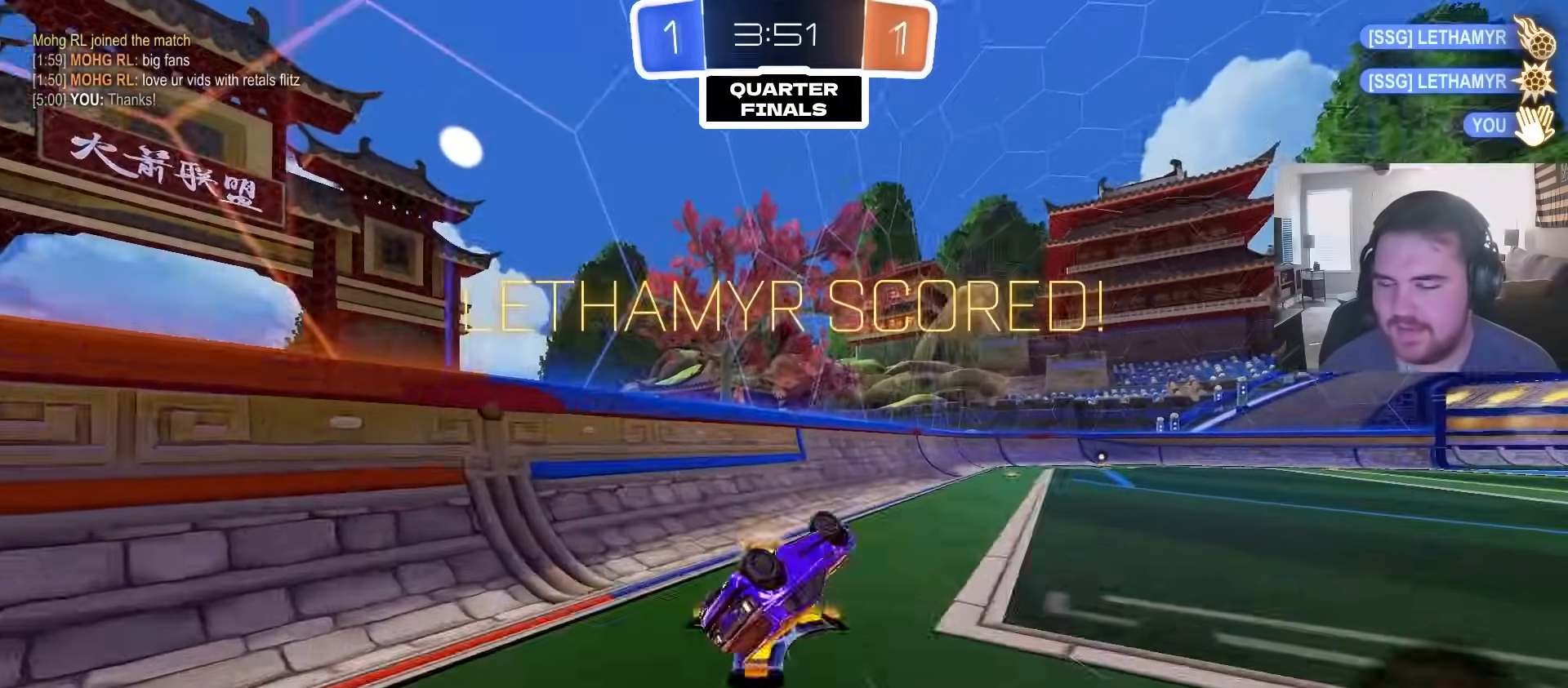
{"dt_ms": 500, "buttons": ["R2"], "left_stick": "center", "right_stick": "center", "events": [[150, "L1", "up"], [267, "left_stick", "left"], [400, "left_stick", "center"]]}
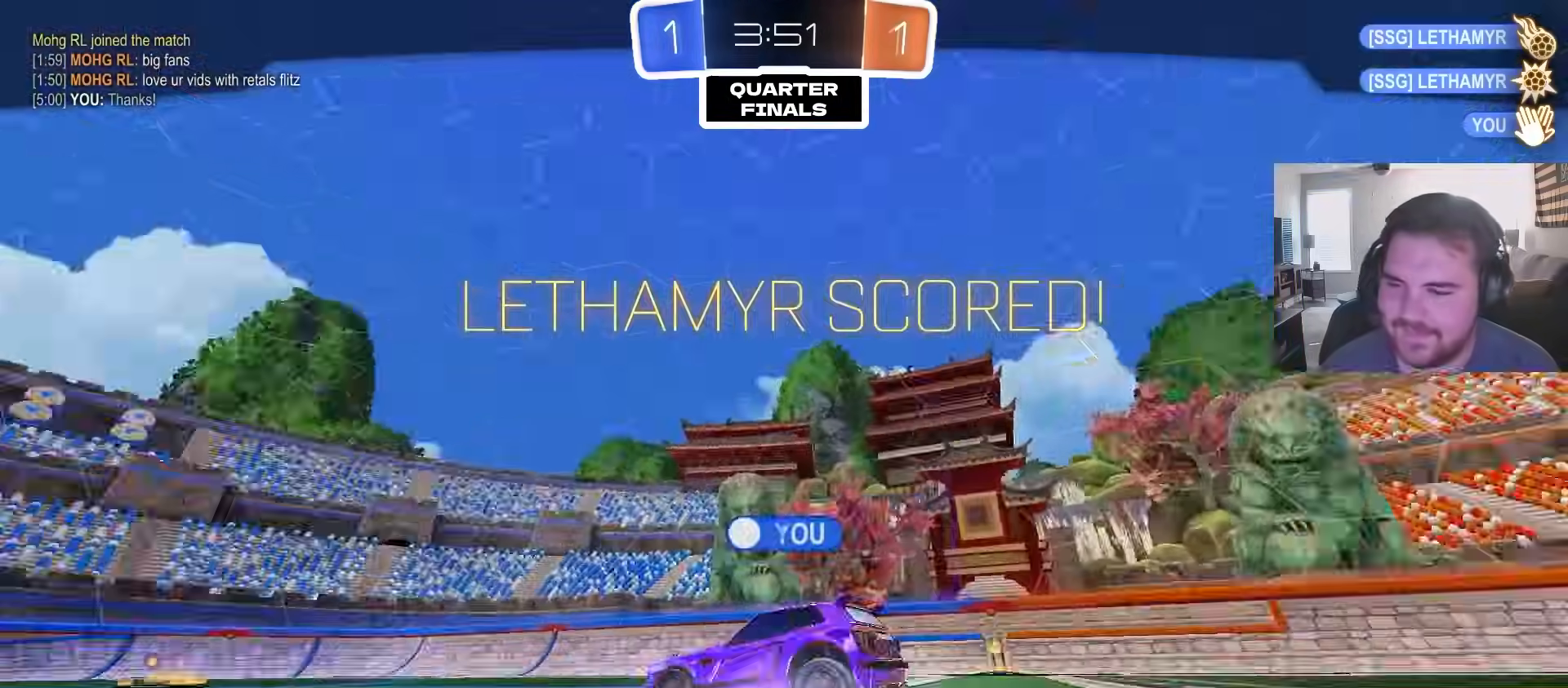
{"dt_ms": 500, "buttons": ["R2"], "left_stick": "center", "right_stick": "center", "events": []}
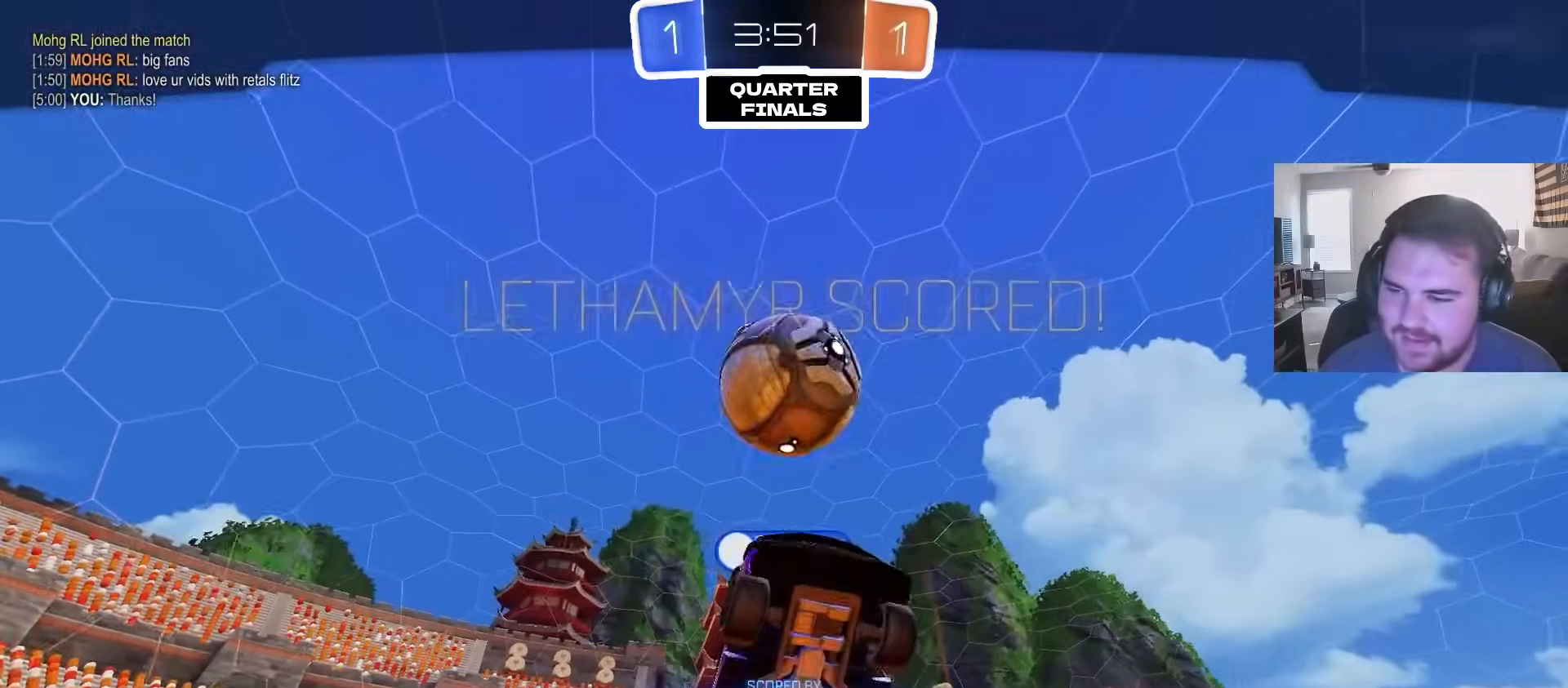
{"dt_ms": 500, "buttons": ["R2"], "left_stick": "center", "right_stick": "center", "events": []}
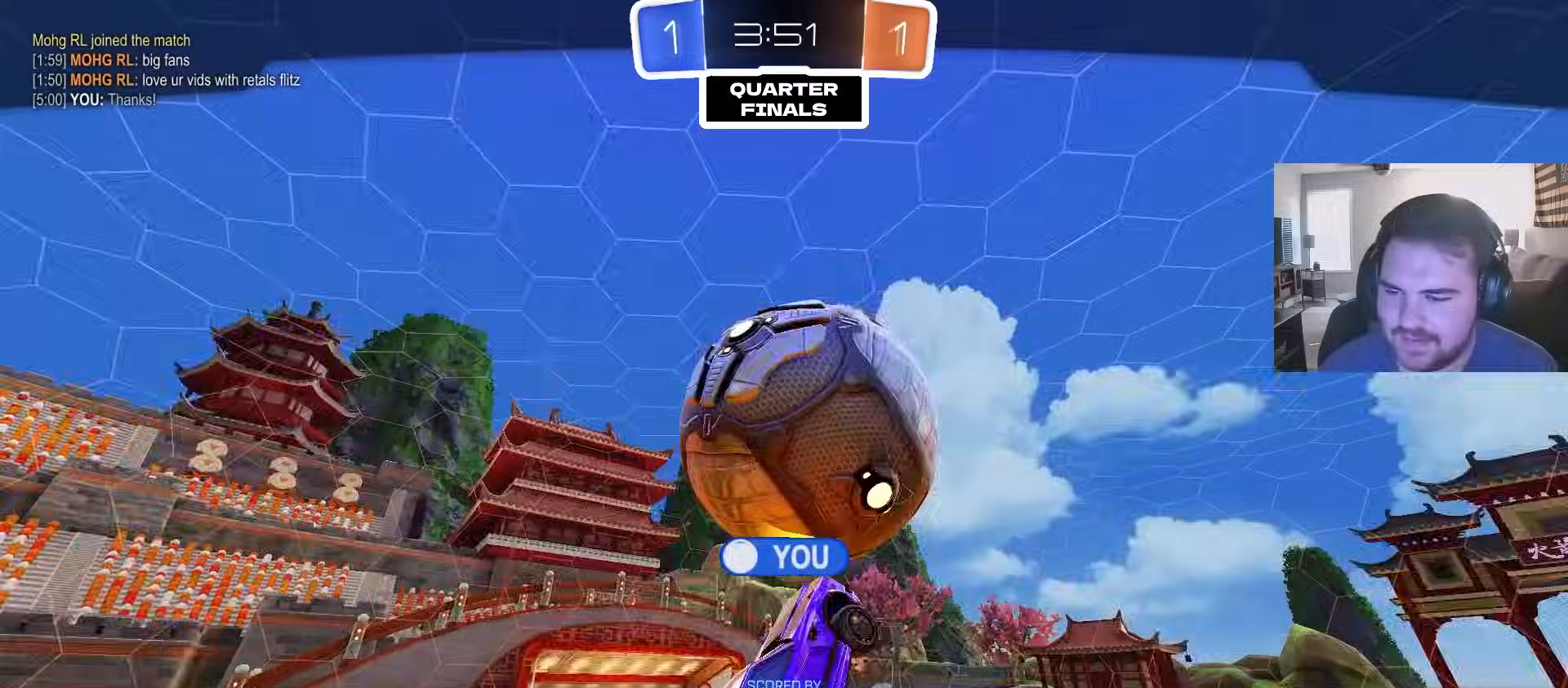
{"dt_ms": 500, "buttons": ["R2"], "left_stick": "center", "right_stick": "center", "events": []}
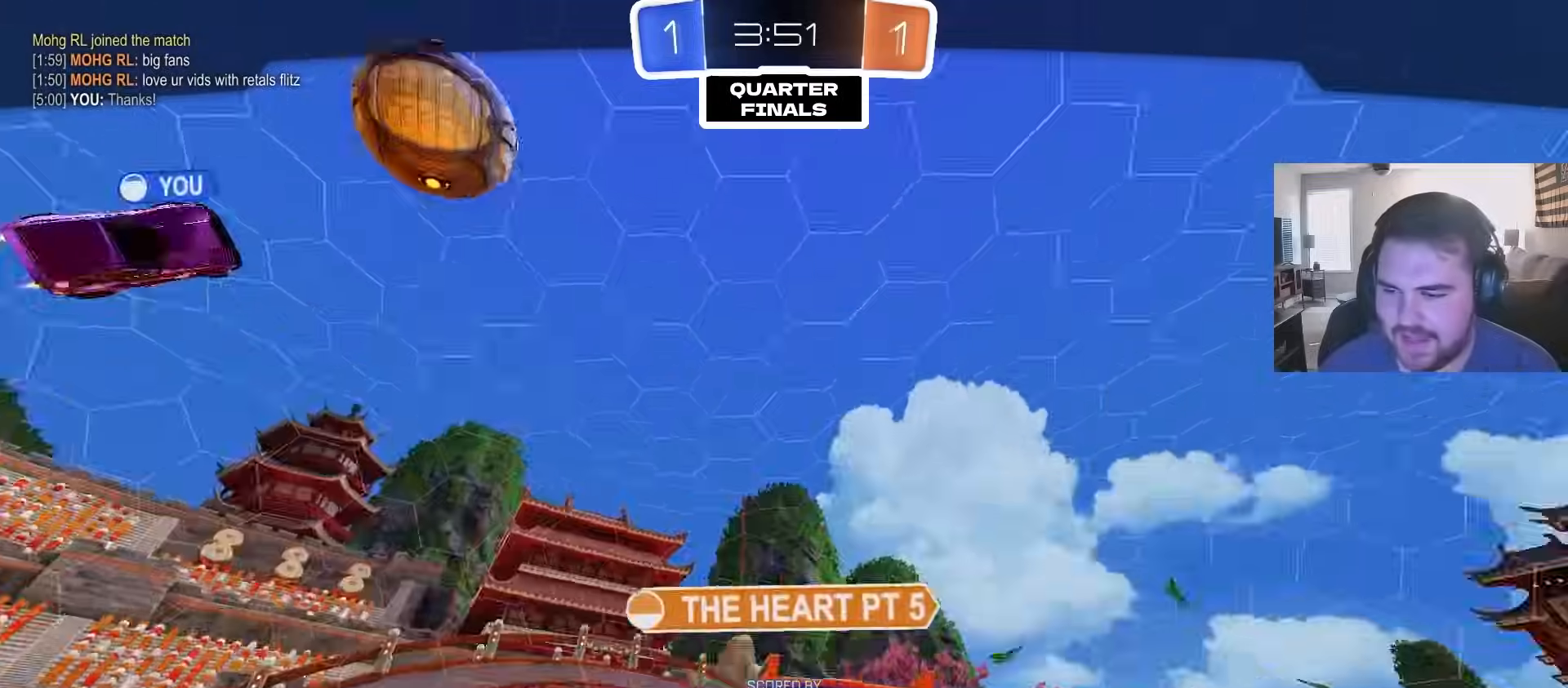
{"dt_ms": 500, "buttons": ["R2"], "left_stick": "center", "right_stick": "center", "events": []}
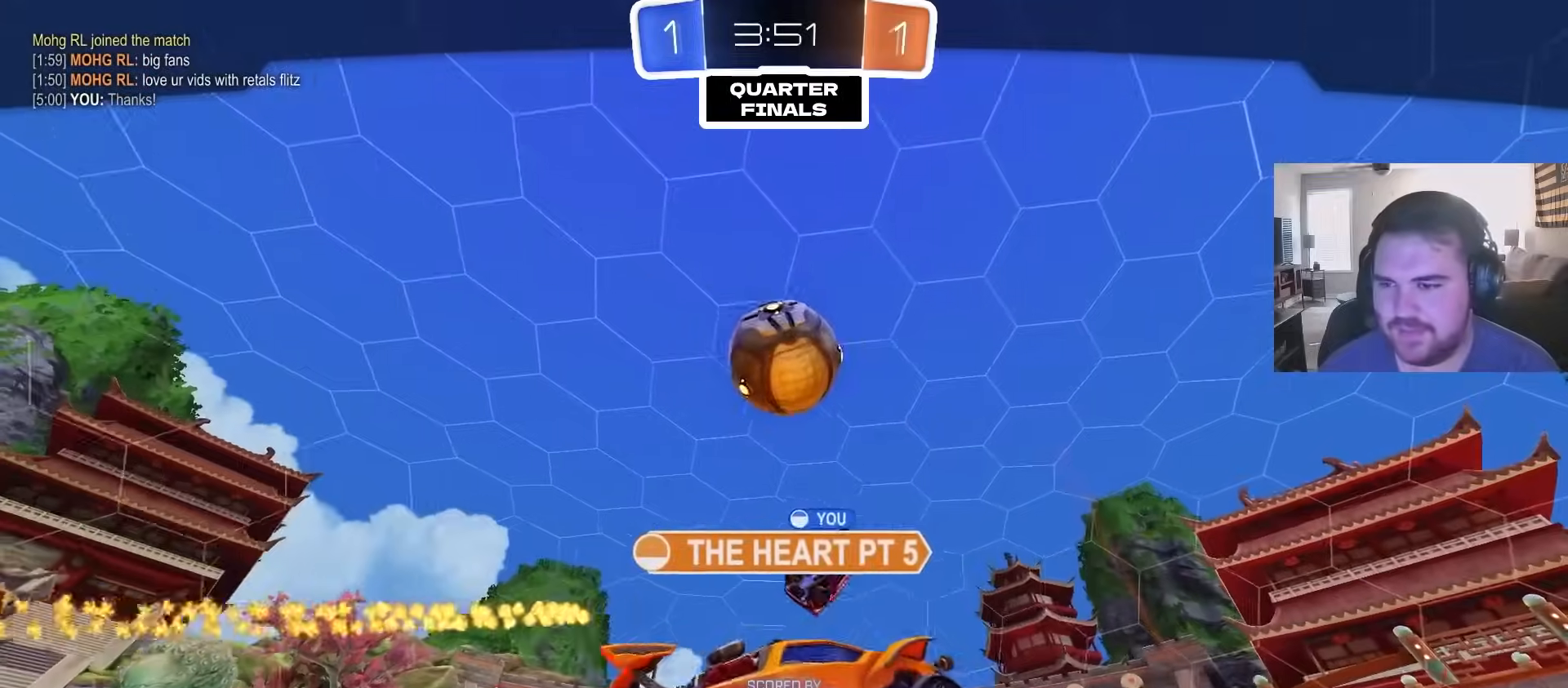
{"dt_ms": 1000, "buttons": [], "left_stick": "center", "right_stick": "center"}
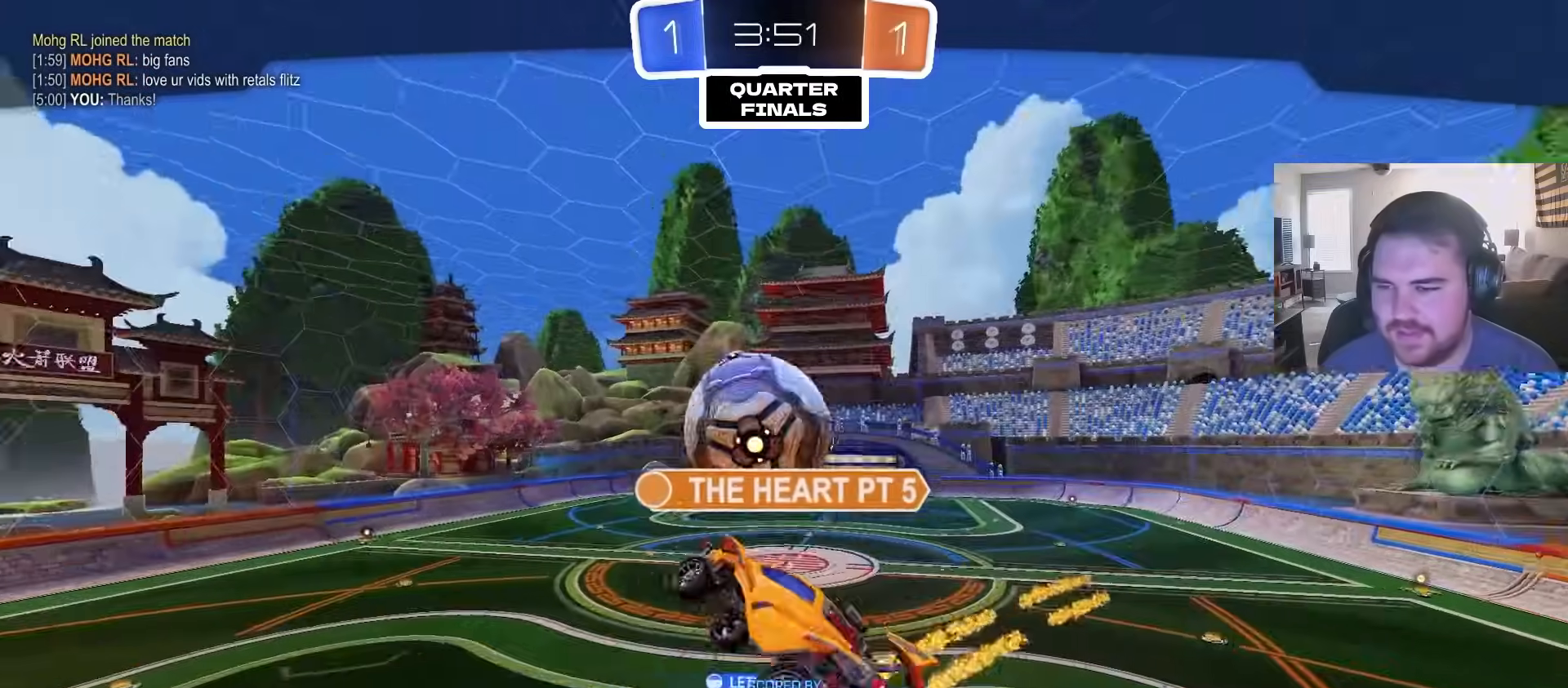
{"dt_ms": 500, "buttons": [], "left_stick": "center", "right_stick": "center", "events": []}
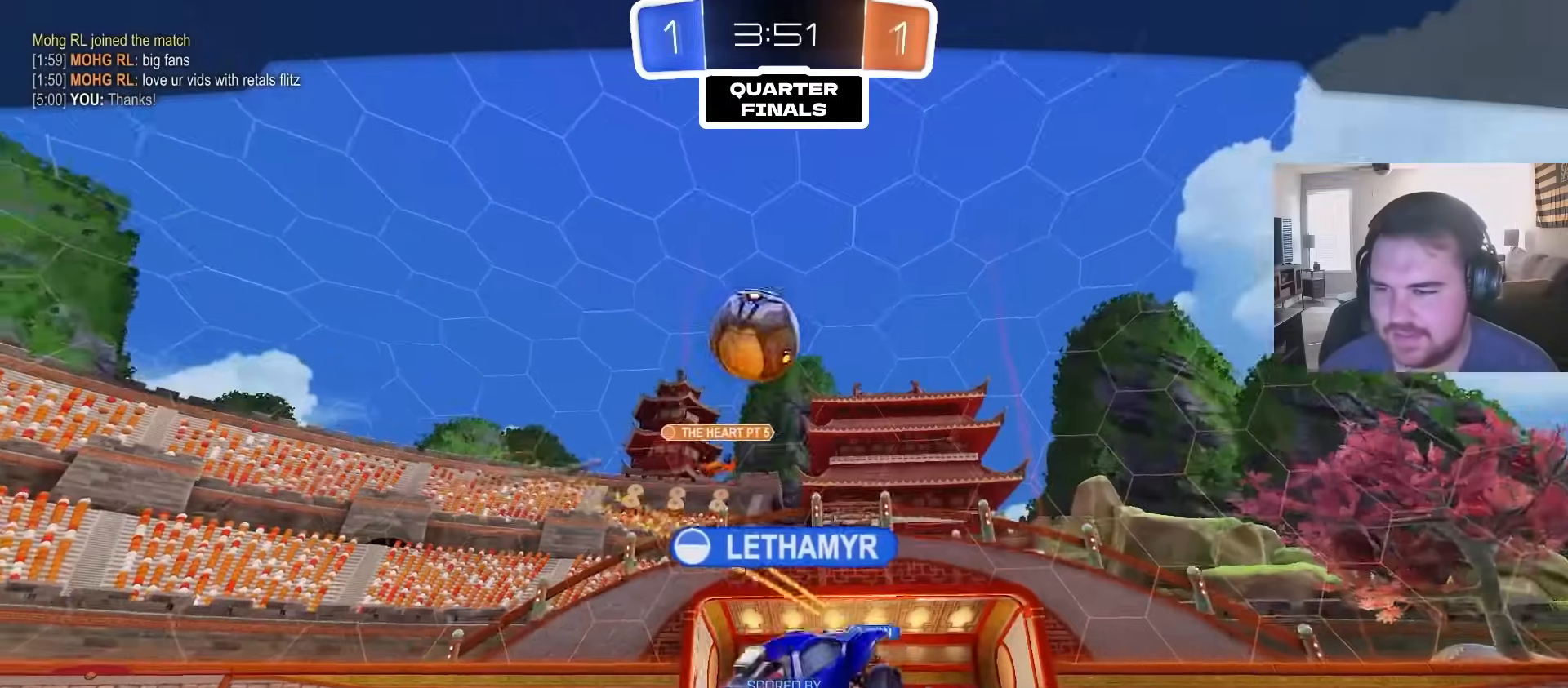
{"dt_ms": 500, "buttons": [], "left_stick": "center", "right_stick": "center", "events": []}
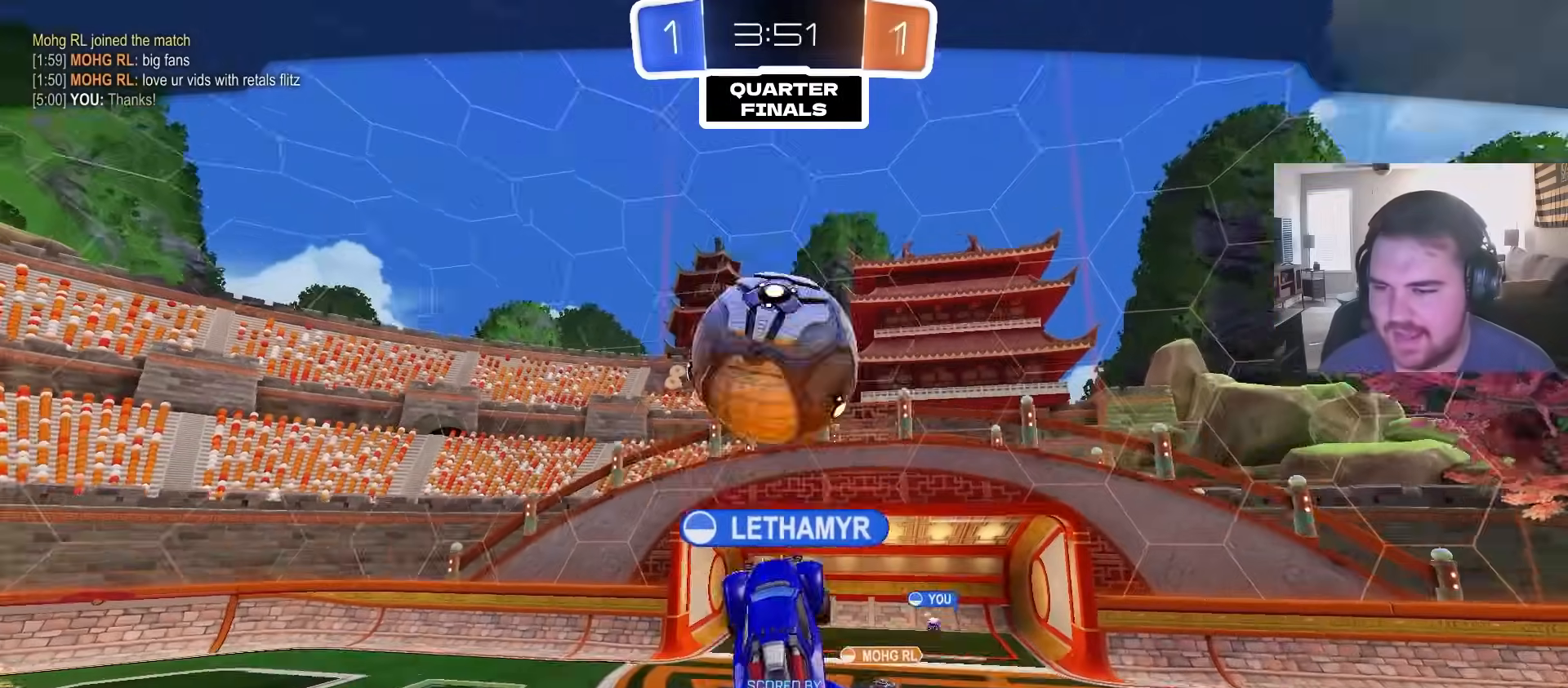
{"dt_ms": 500, "buttons": [], "left_stick": "center", "right_stick": "center", "events": []}